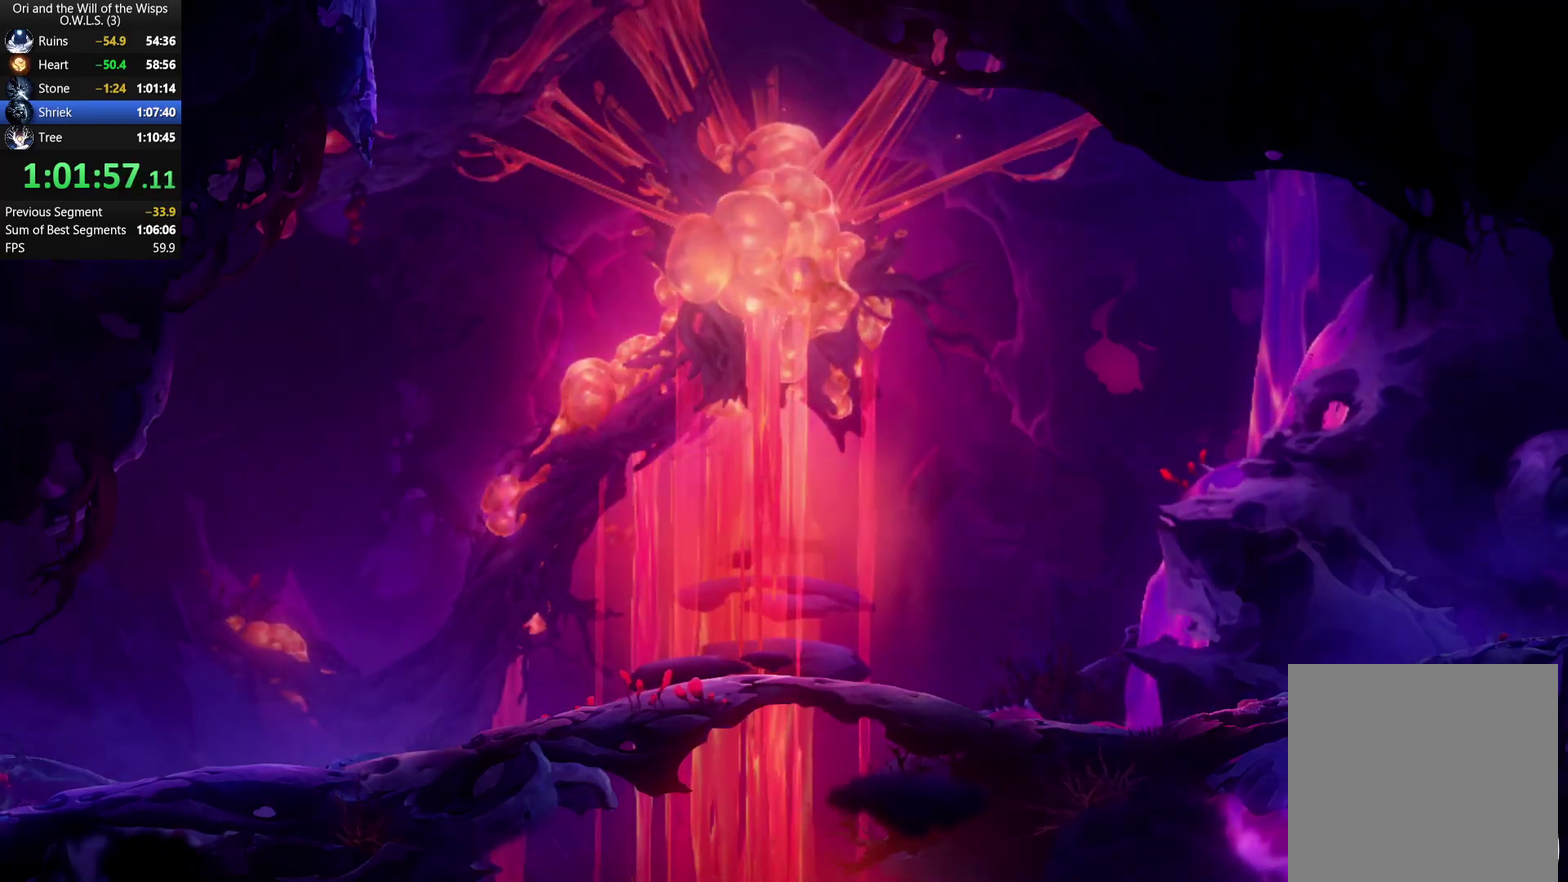
Gameplay with a controller (Xbox layout); each line is a JSON object with the inputs held at the frame after it. "events" lists button and stick changes between this image and that frame as [ms after this image, input, new state], when the widget could be followed in between.
{"buttons": [], "left_stick": "right", "right_stick": "center", "events": [[400, "left_stick", "right"]]}
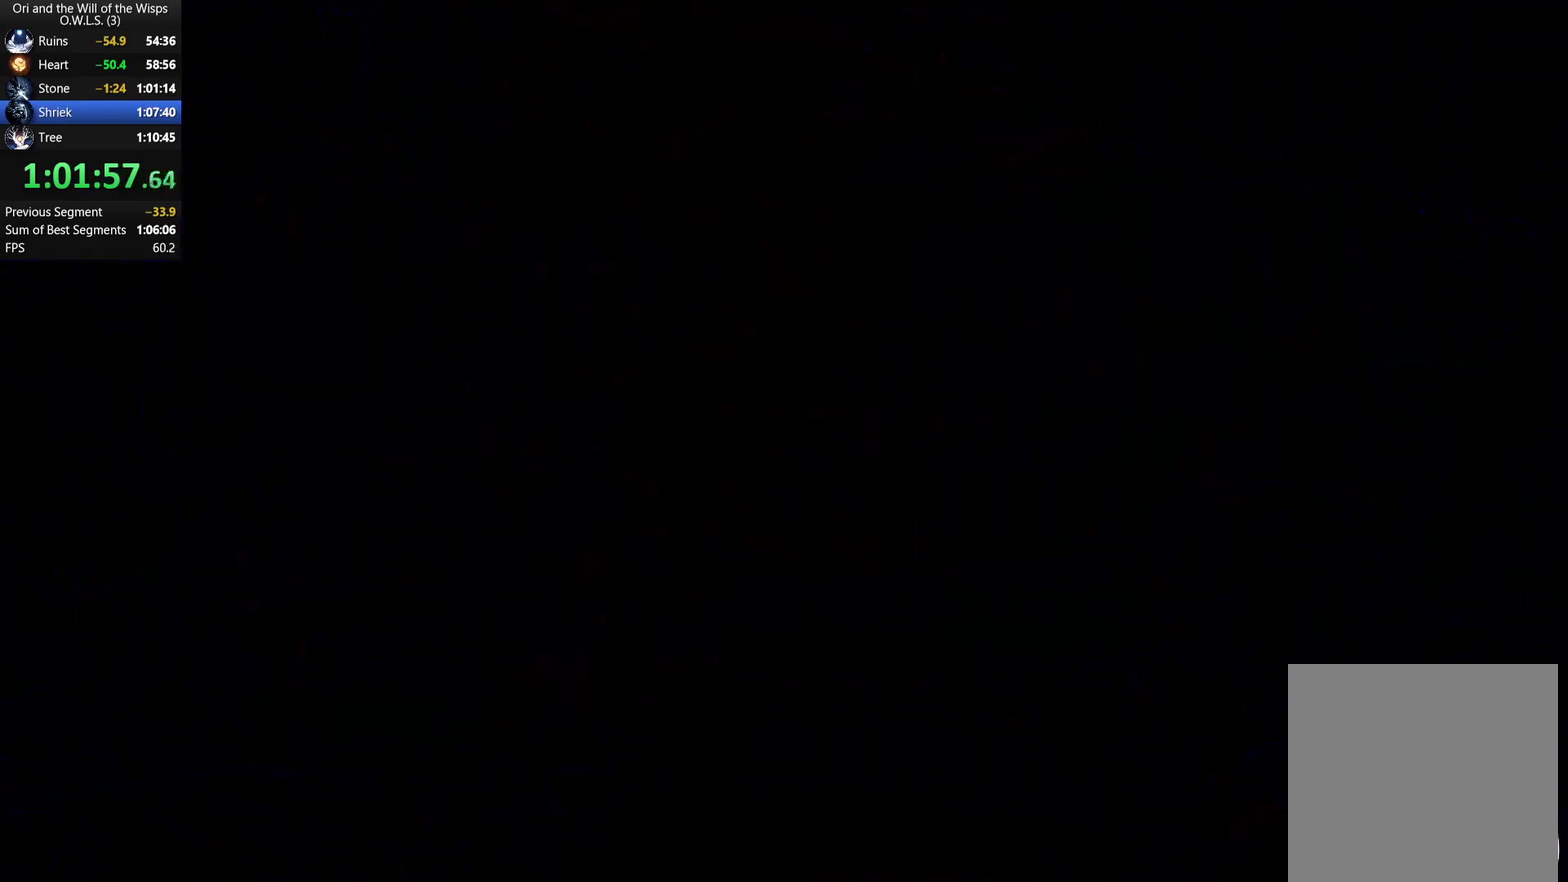
{"buttons": [], "left_stick": "right", "right_stick": "center", "events": []}
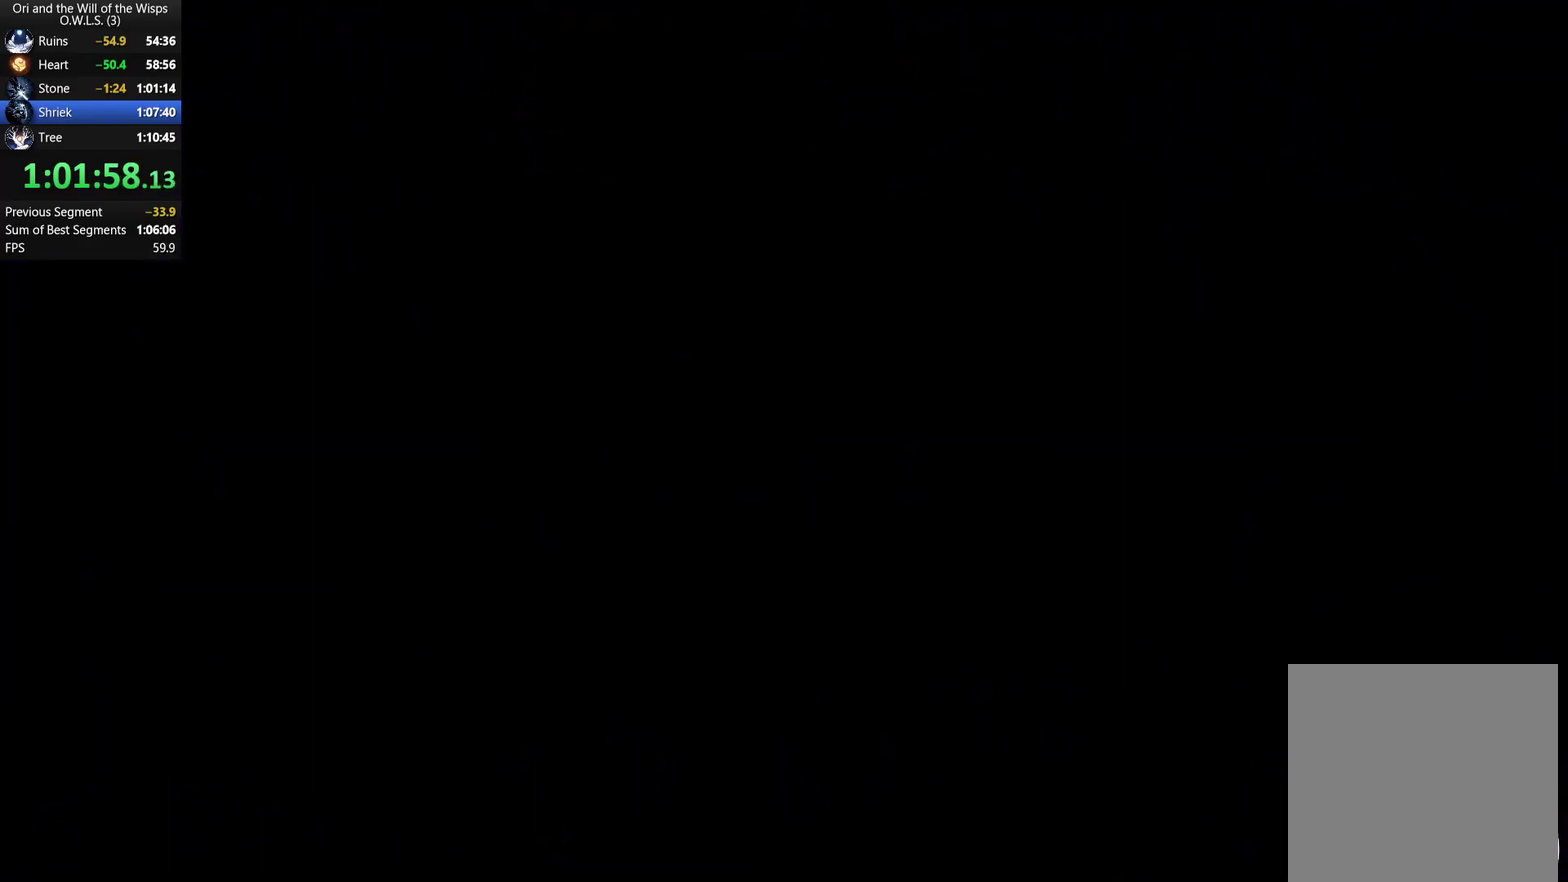
{"buttons": ["L2"], "left_stick": "up-right", "right_stick": "center", "events": [[500, "L2", "down"], [500, "left_stick", "up-right"]]}
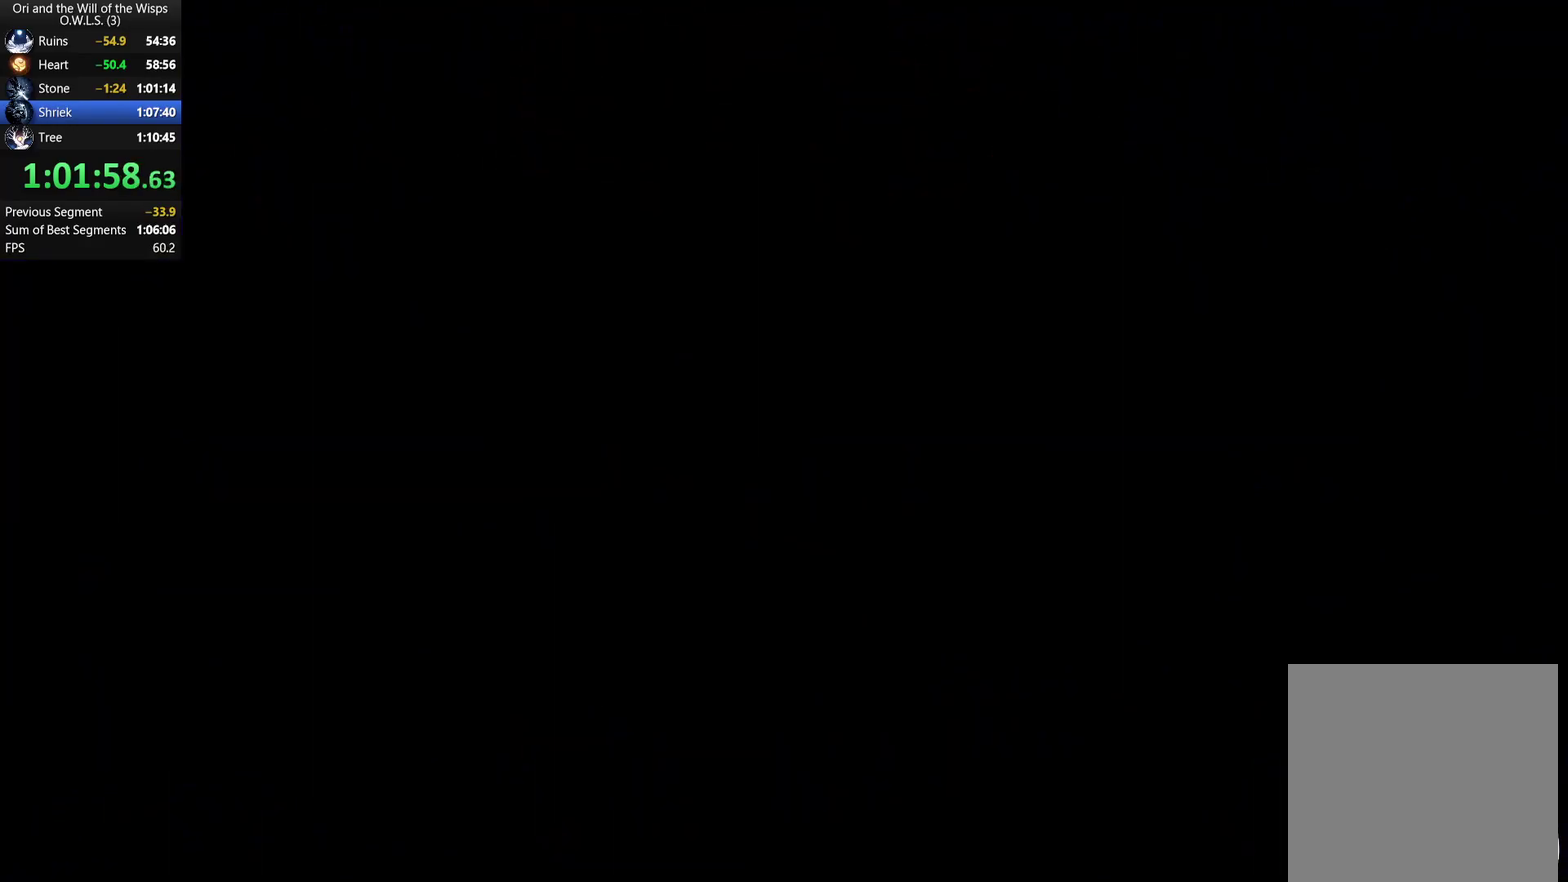
{"buttons": [], "left_stick": "right", "right_stick": "center", "events": [[217, "B", "down"], [300, "B", "up"], [383, "L2", "up"], [500, "left_stick", "right"]]}
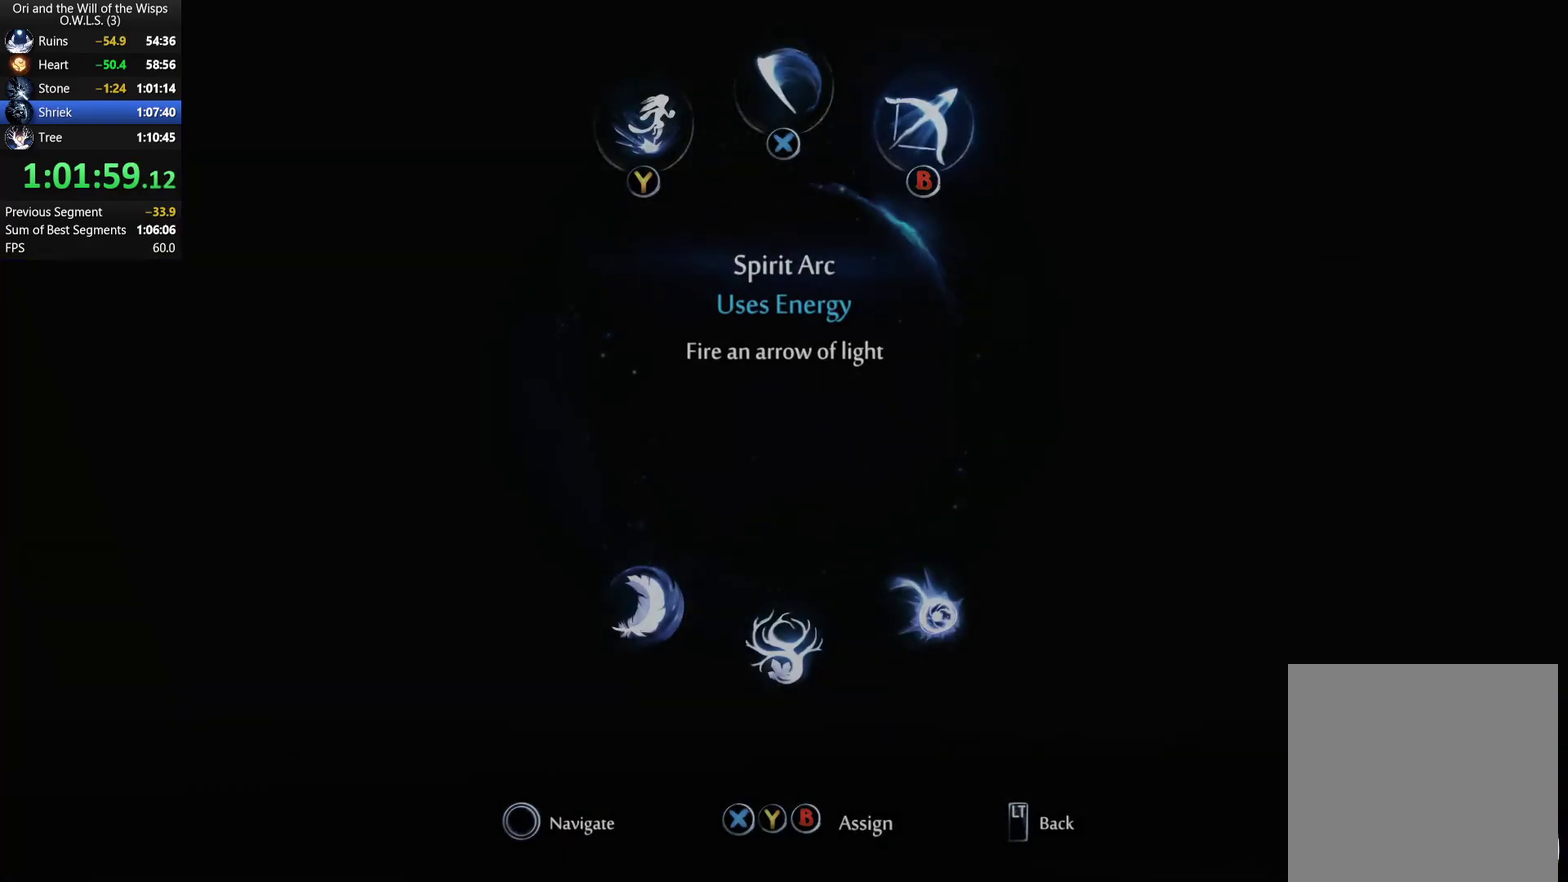
{"buttons": [], "left_stick": "down", "right_stick": "center", "events": [[400, "left_stick", "down"]]}
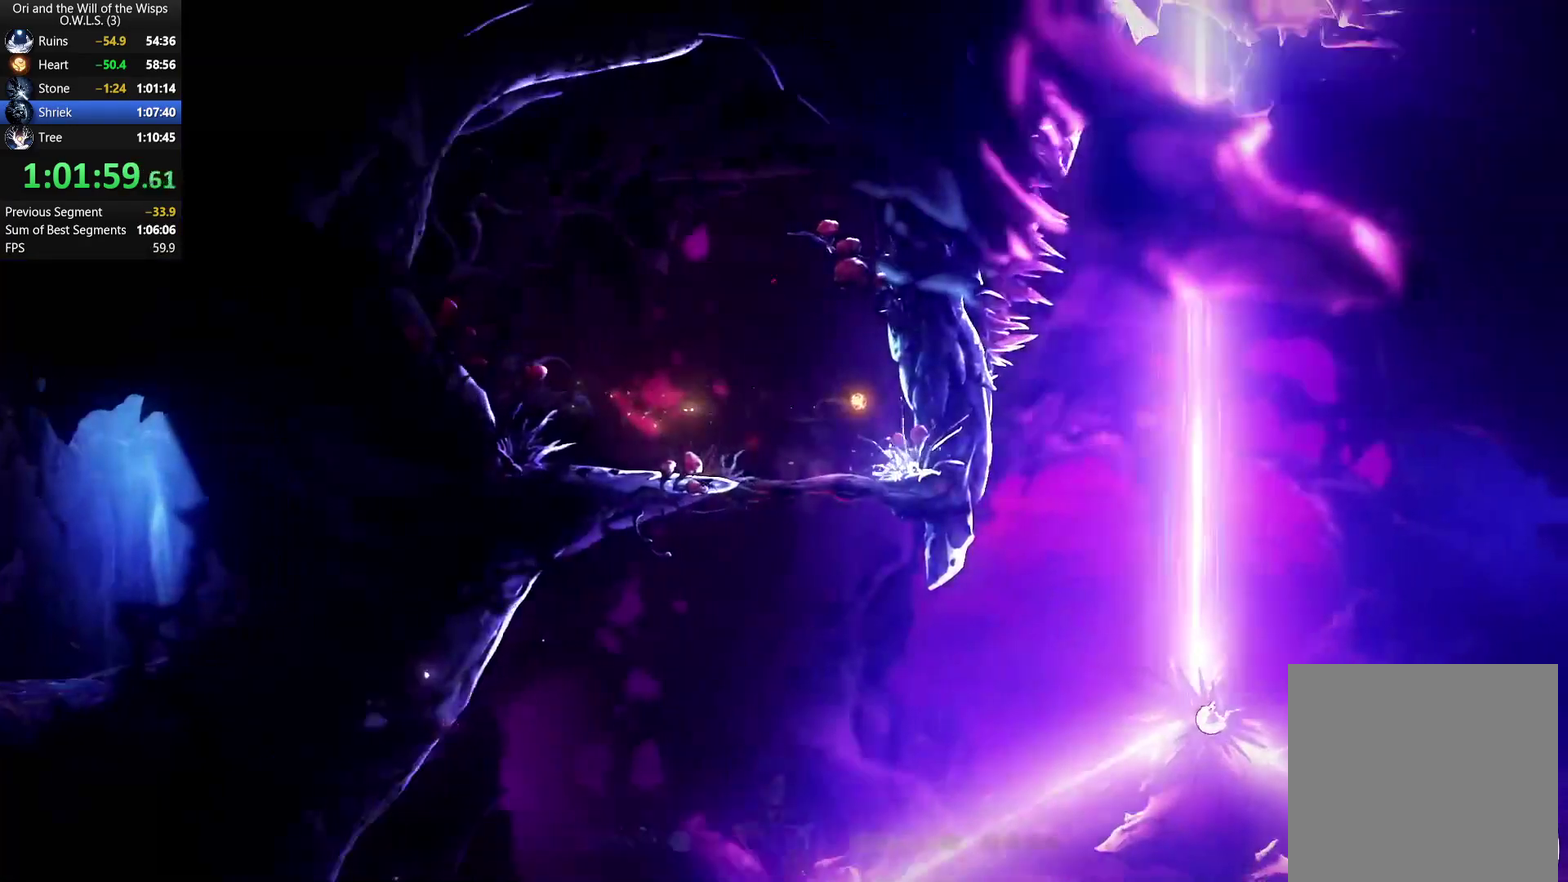
{"buttons": [], "left_stick": "down", "right_stick": "center", "events": [[33, "A", "down"], [100, "A", "up"], [300, "left_stick", "down-left"], [483, "left_stick", "down"]]}
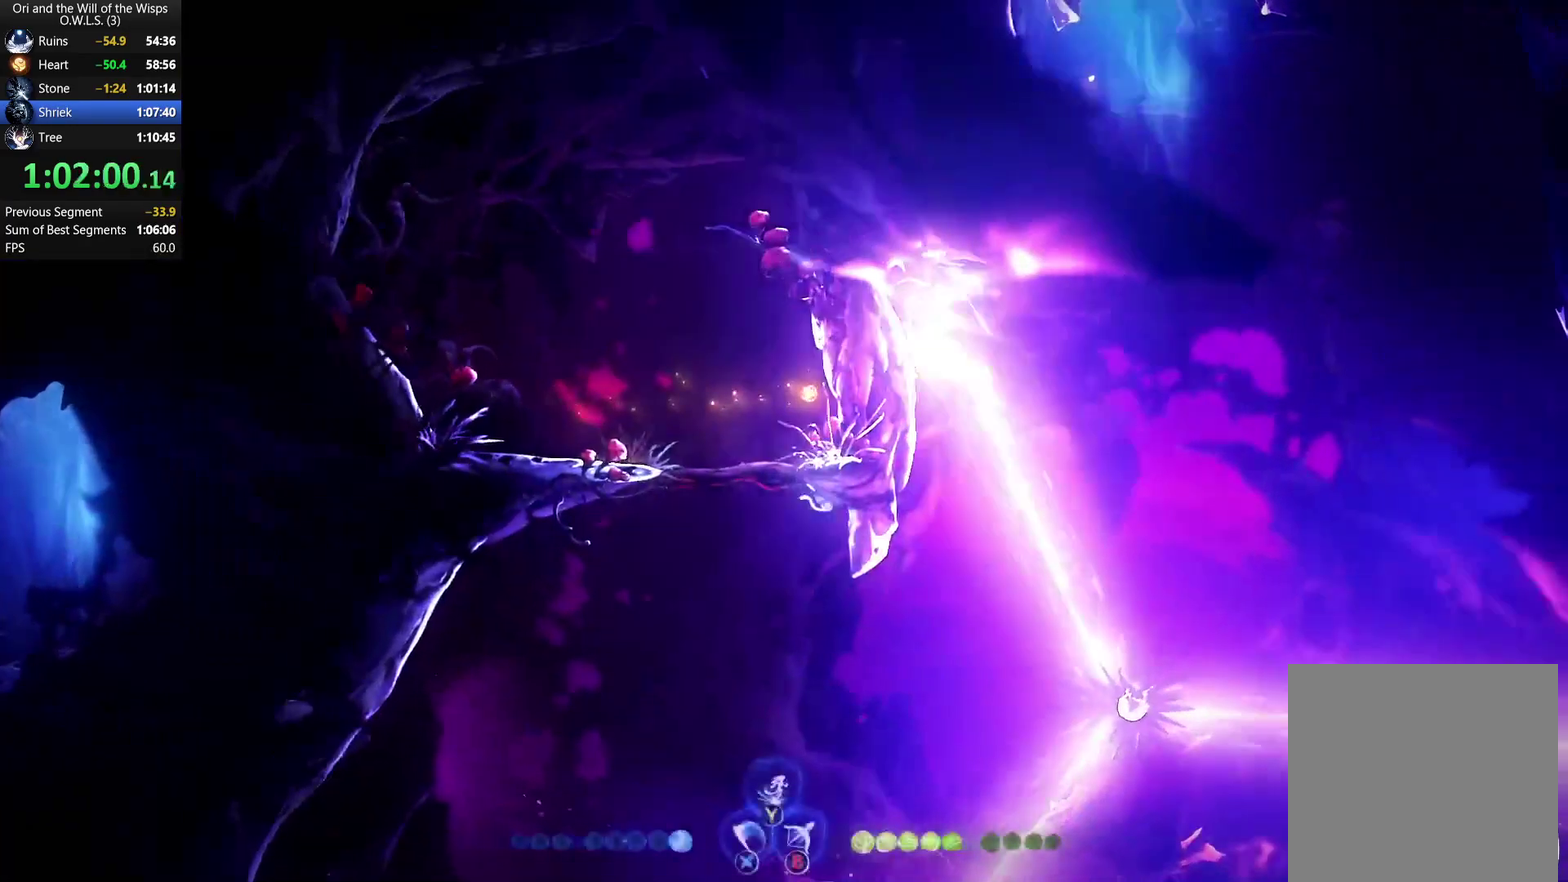
{"buttons": [], "left_stick": "down-right", "right_stick": "center", "events": [[117, "left_stick", "down-right"]]}
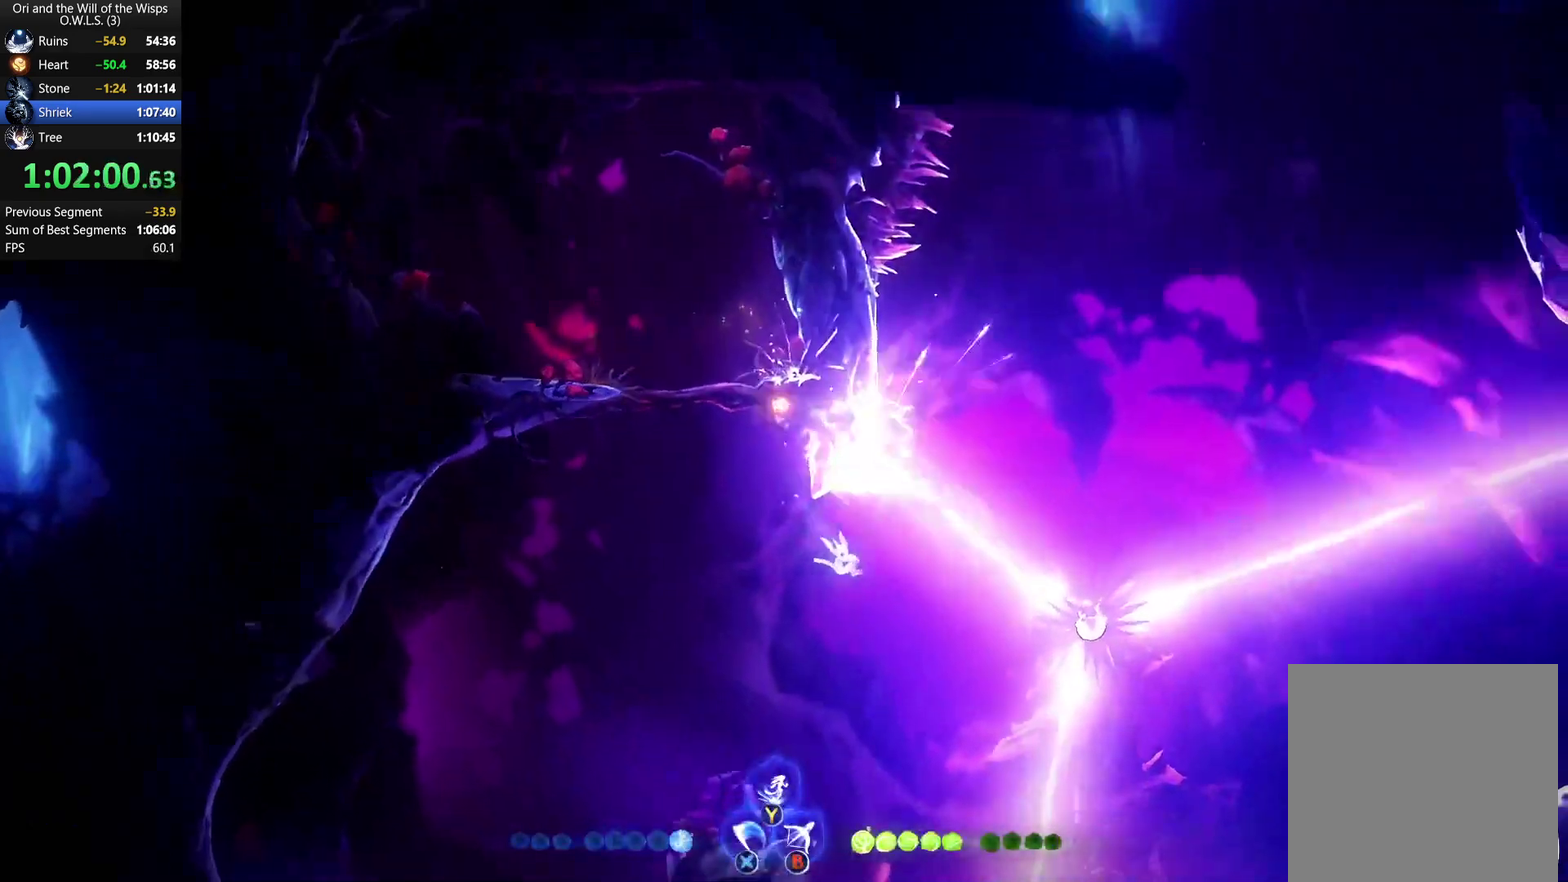
{"buttons": [], "left_stick": "down-right", "right_stick": "center", "events": [[333, "Y", "down"], [483, "Y", "up"]]}
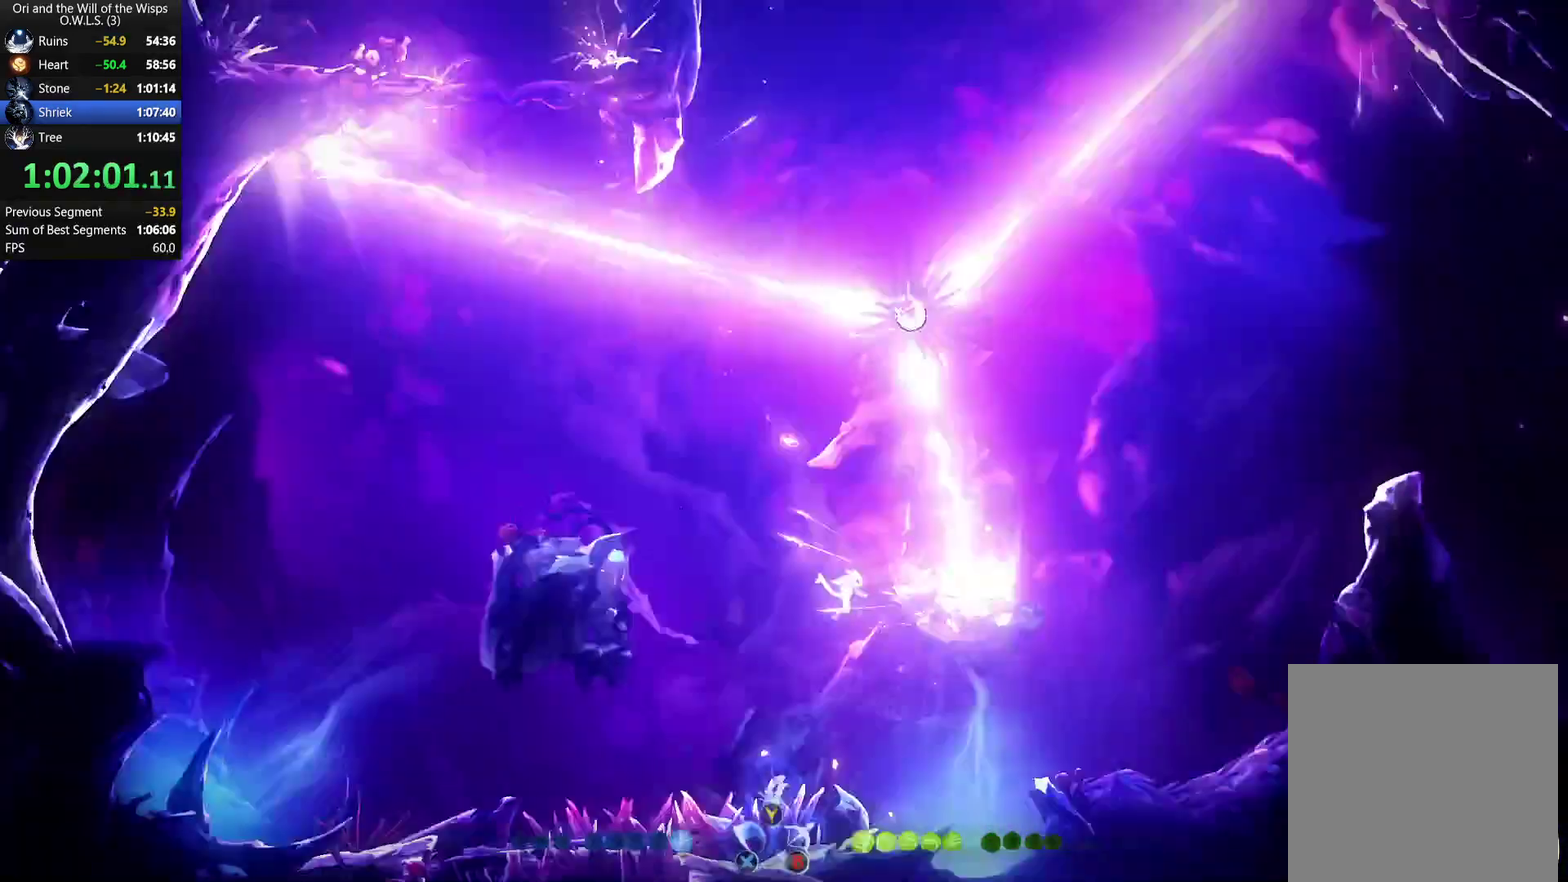
{"buttons": [], "left_stick": "down-left", "right_stick": "center", "events": [[217, "left_stick", "down"], [267, "left_stick", "down-left"]]}
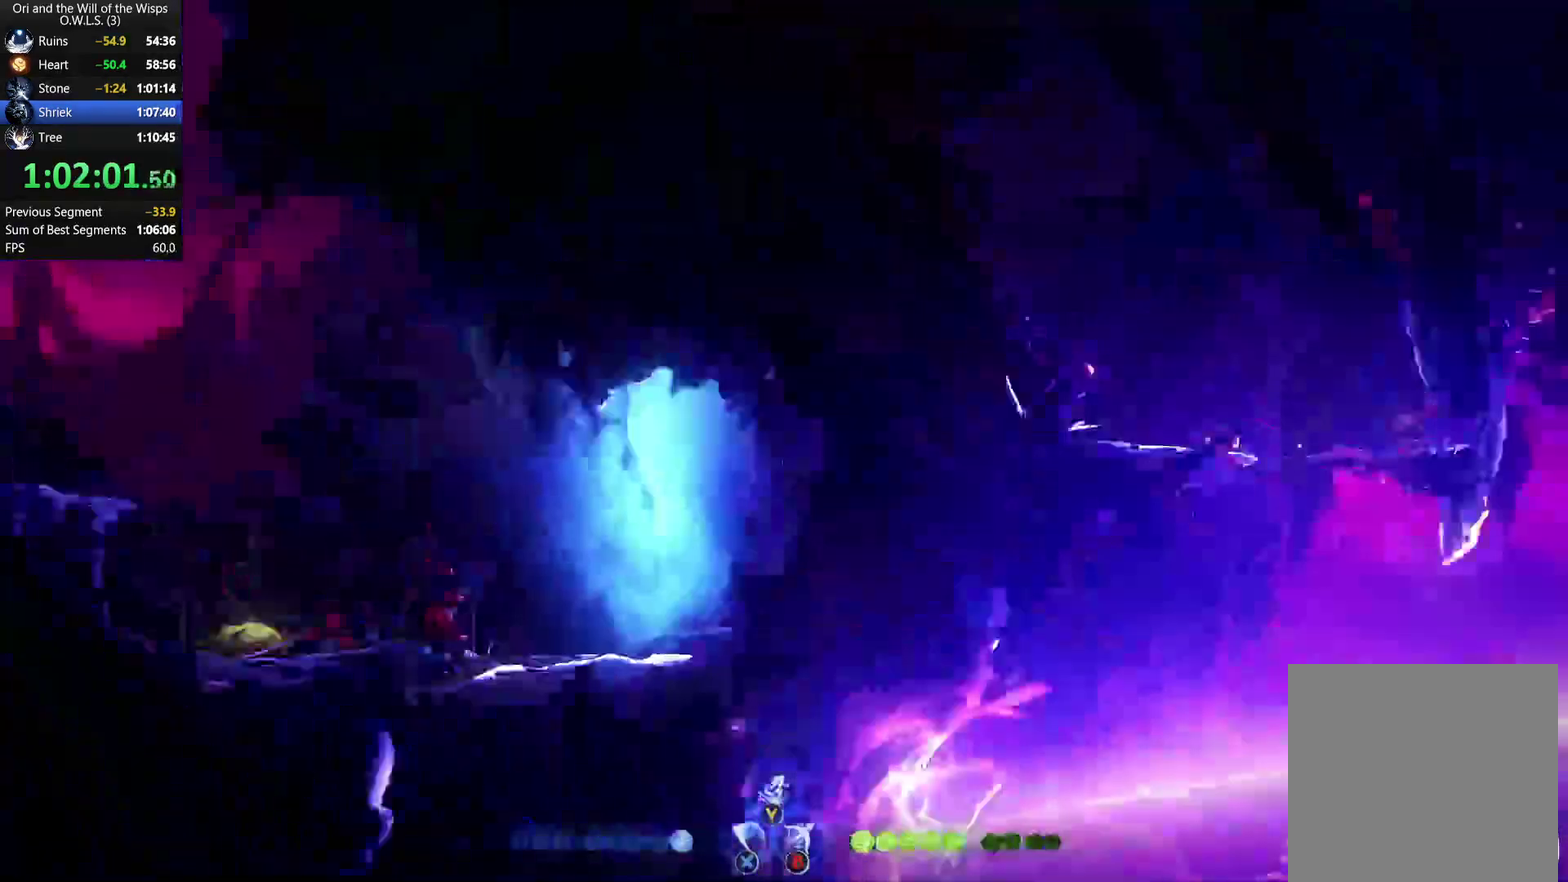
{"buttons": [], "left_stick": "left", "right_stick": "center", "events": [[350, "left_stick", "left"], [433, "R1", "down"], [500, "R1", "up"]]}
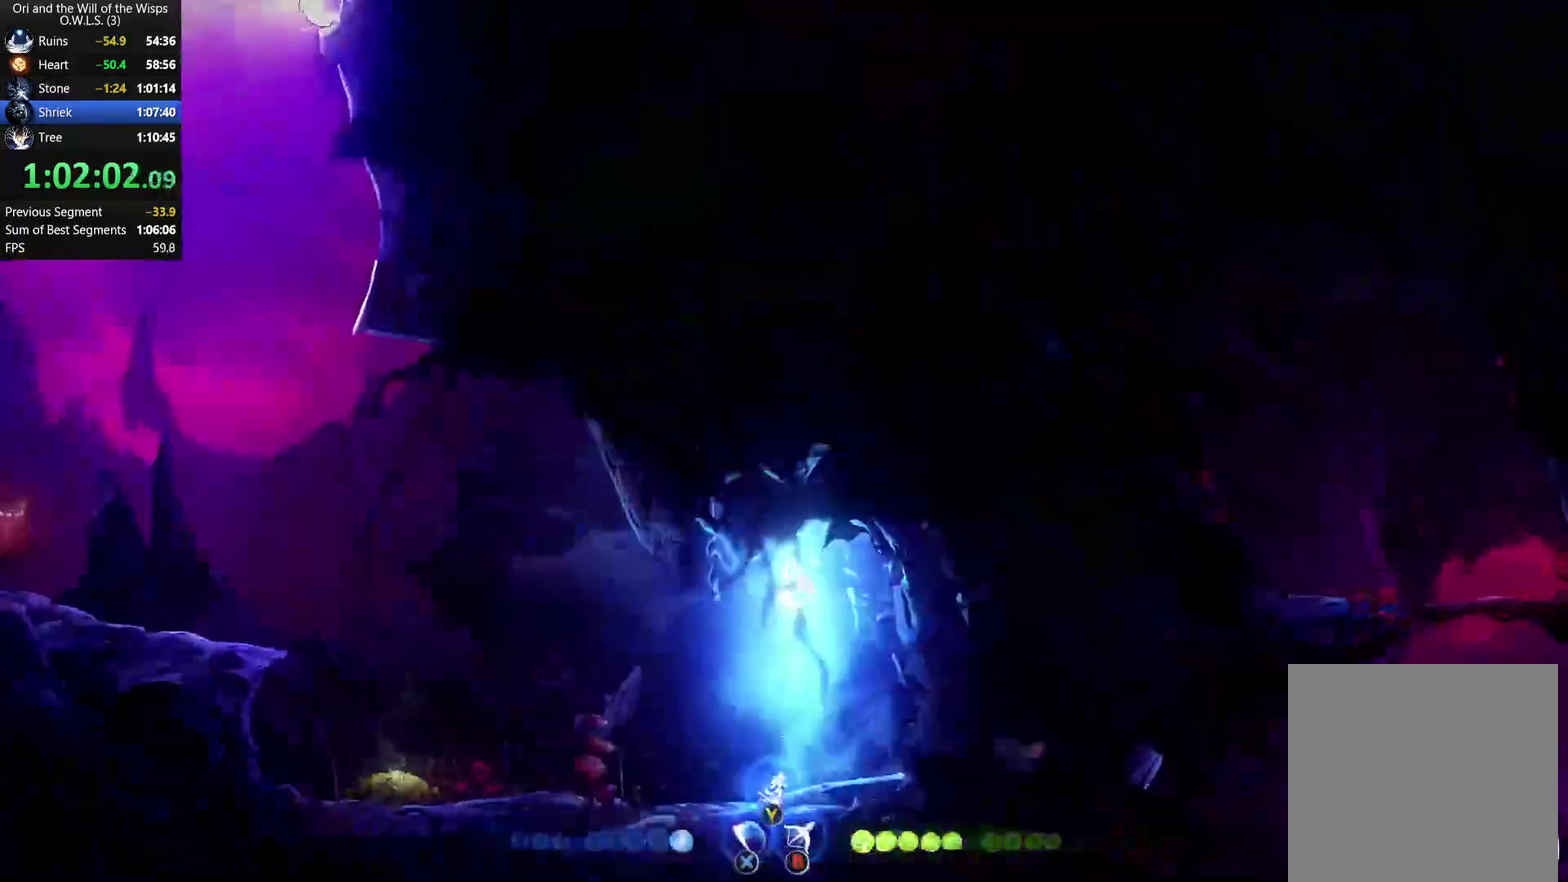
{"buttons": [], "left_stick": "center", "right_stick": "center", "events": [[33, "R1", "down"], [117, "R1", "up"], [450, "left_stick", "center"]]}
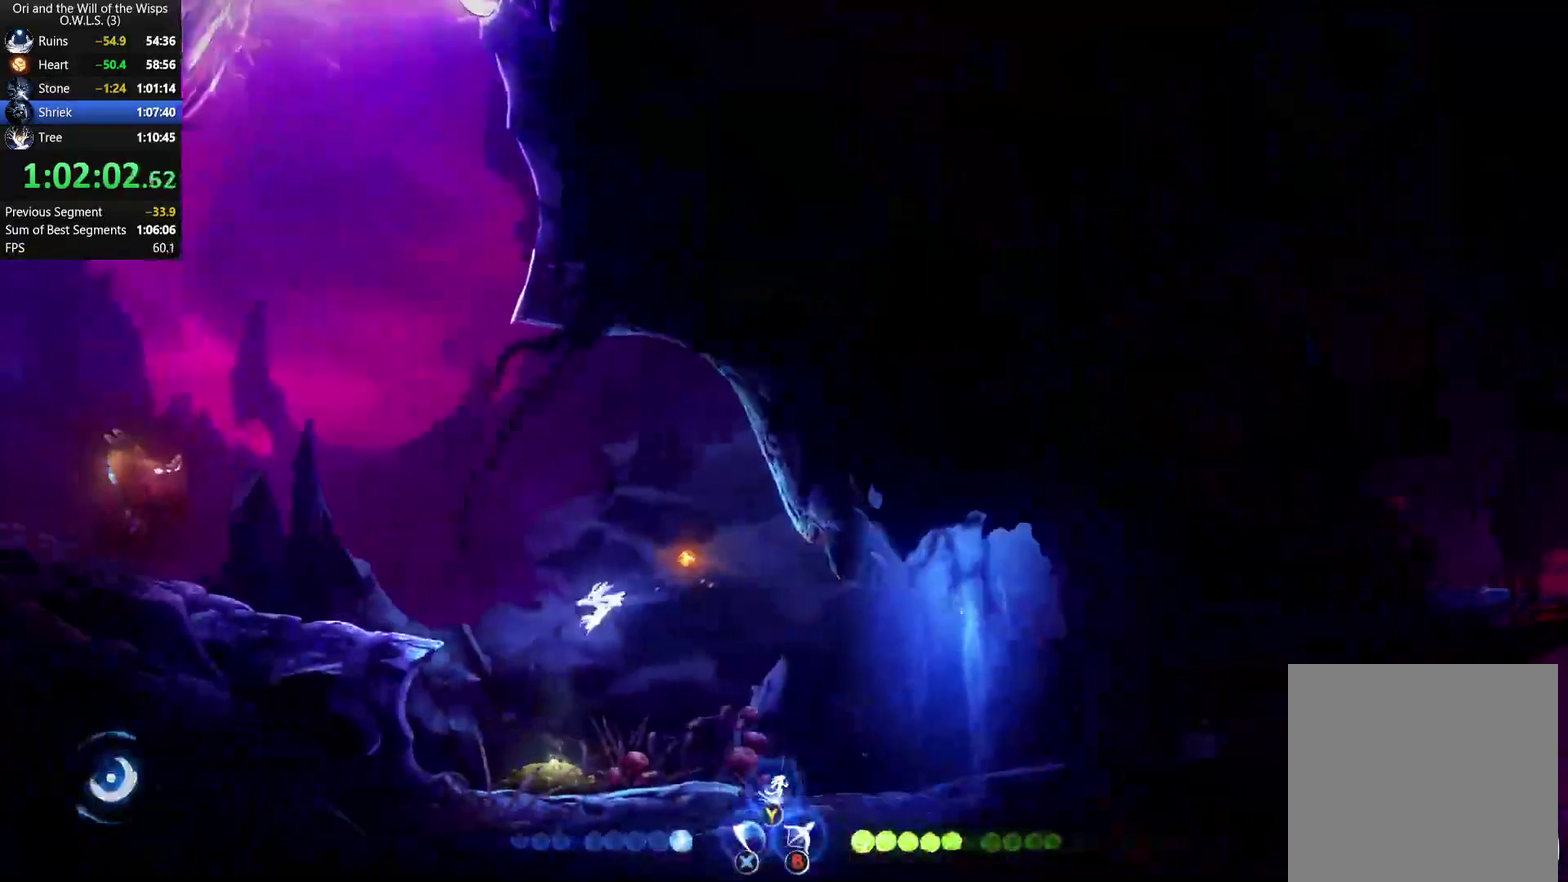
{"buttons": [], "left_stick": "center", "right_stick": "center", "events": [[150, "left_stick", "left"], [450, "left_stick", "center"]]}
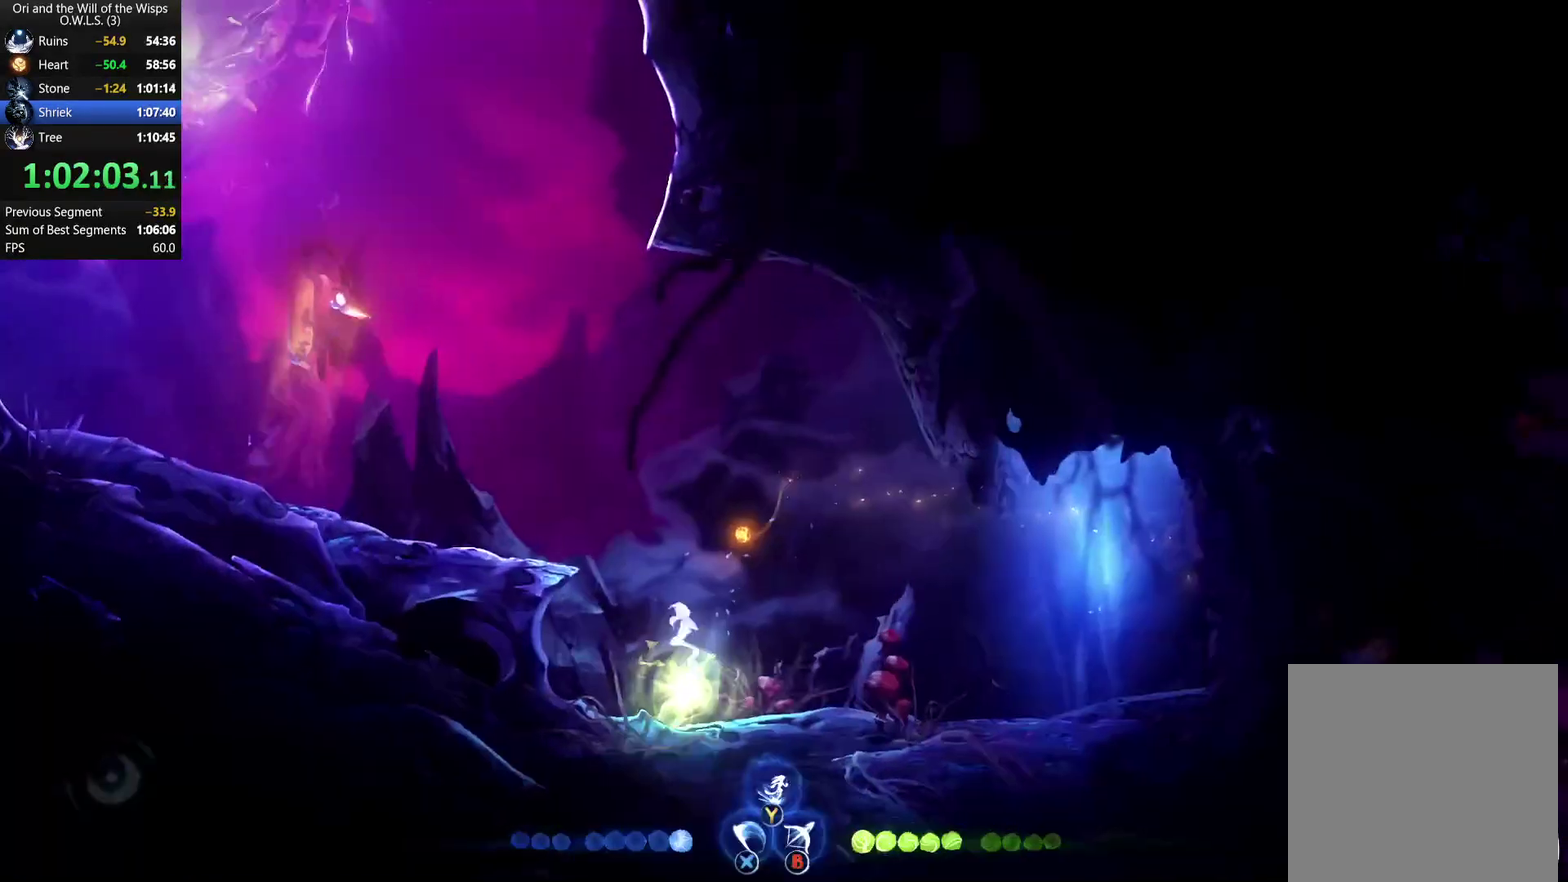
{"buttons": ["R1"], "left_stick": "right", "right_stick": "center", "events": [[133, "left_stick", "right"], [283, "R1", "down"], [367, "R1", "up"], [433, "R1", "down"]]}
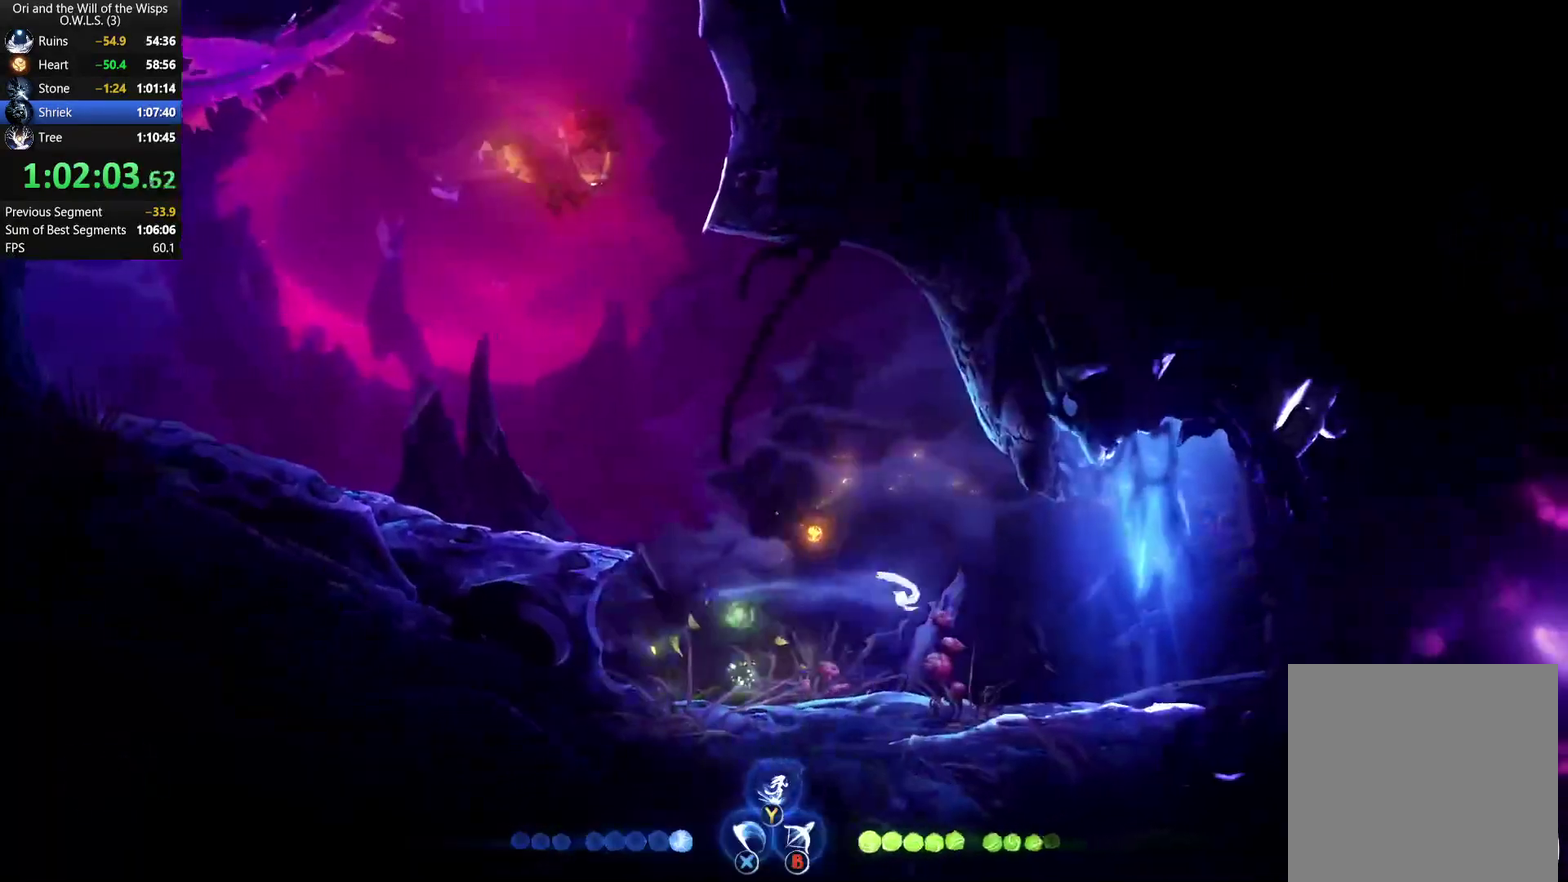
{"buttons": [], "left_stick": "center", "right_stick": "center", "events": [[17, "R1", "up"], [133, "START", "down"], [183, "left_stick", "center"], [250, "START", "up"], [383, "DPAD_UP", "down"], [500, "DPAD_UP", "up"]]}
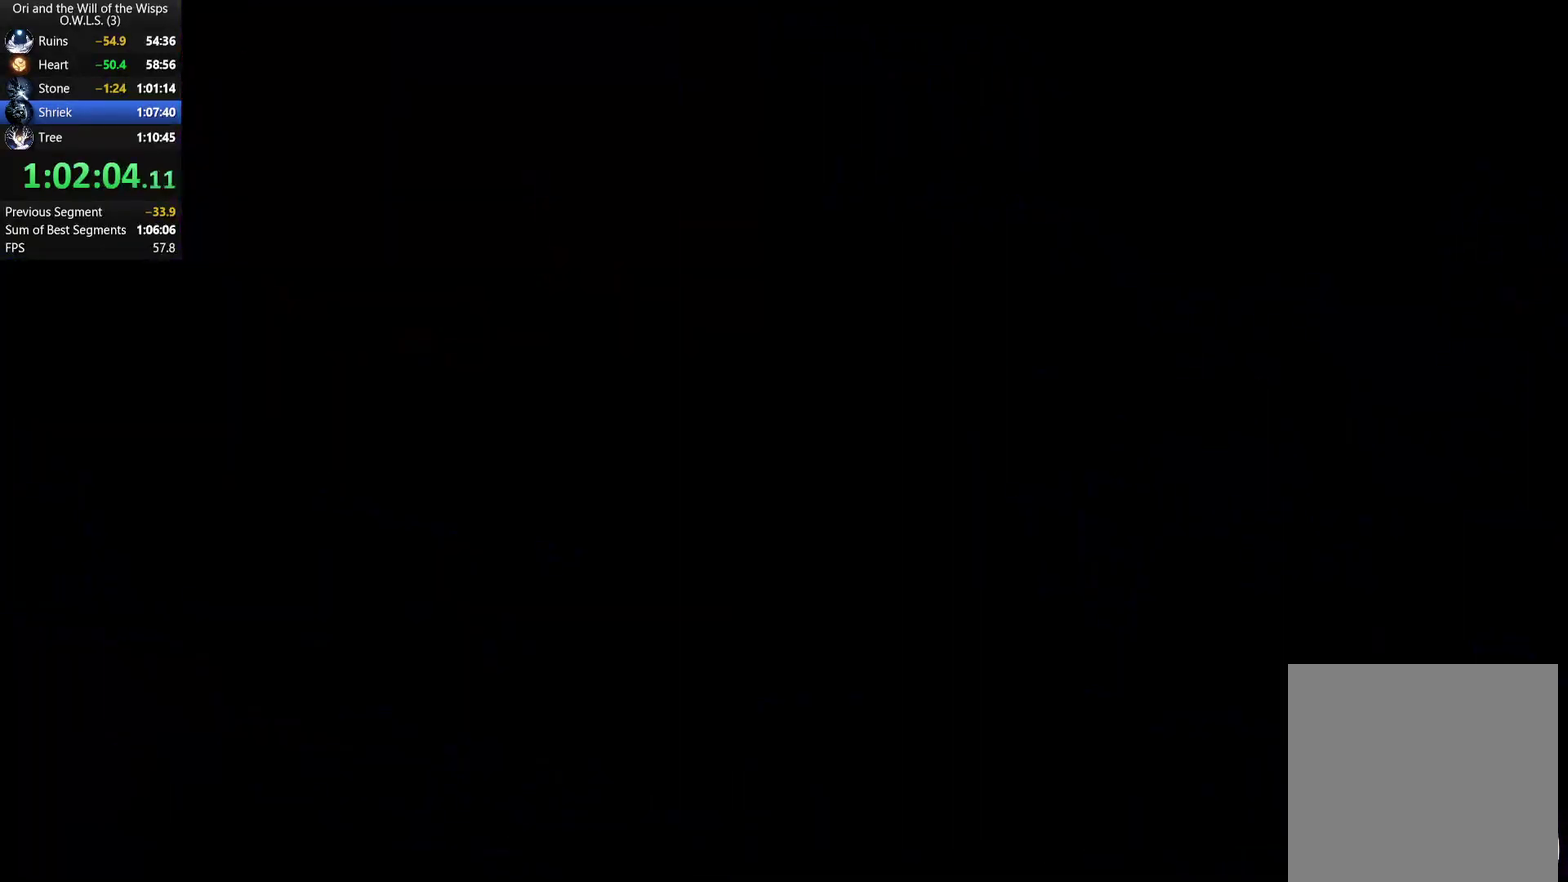
{"buttons": [], "left_stick": "center", "right_stick": "center", "events": [[33, "A", "down"], [100, "A", "up"]]}
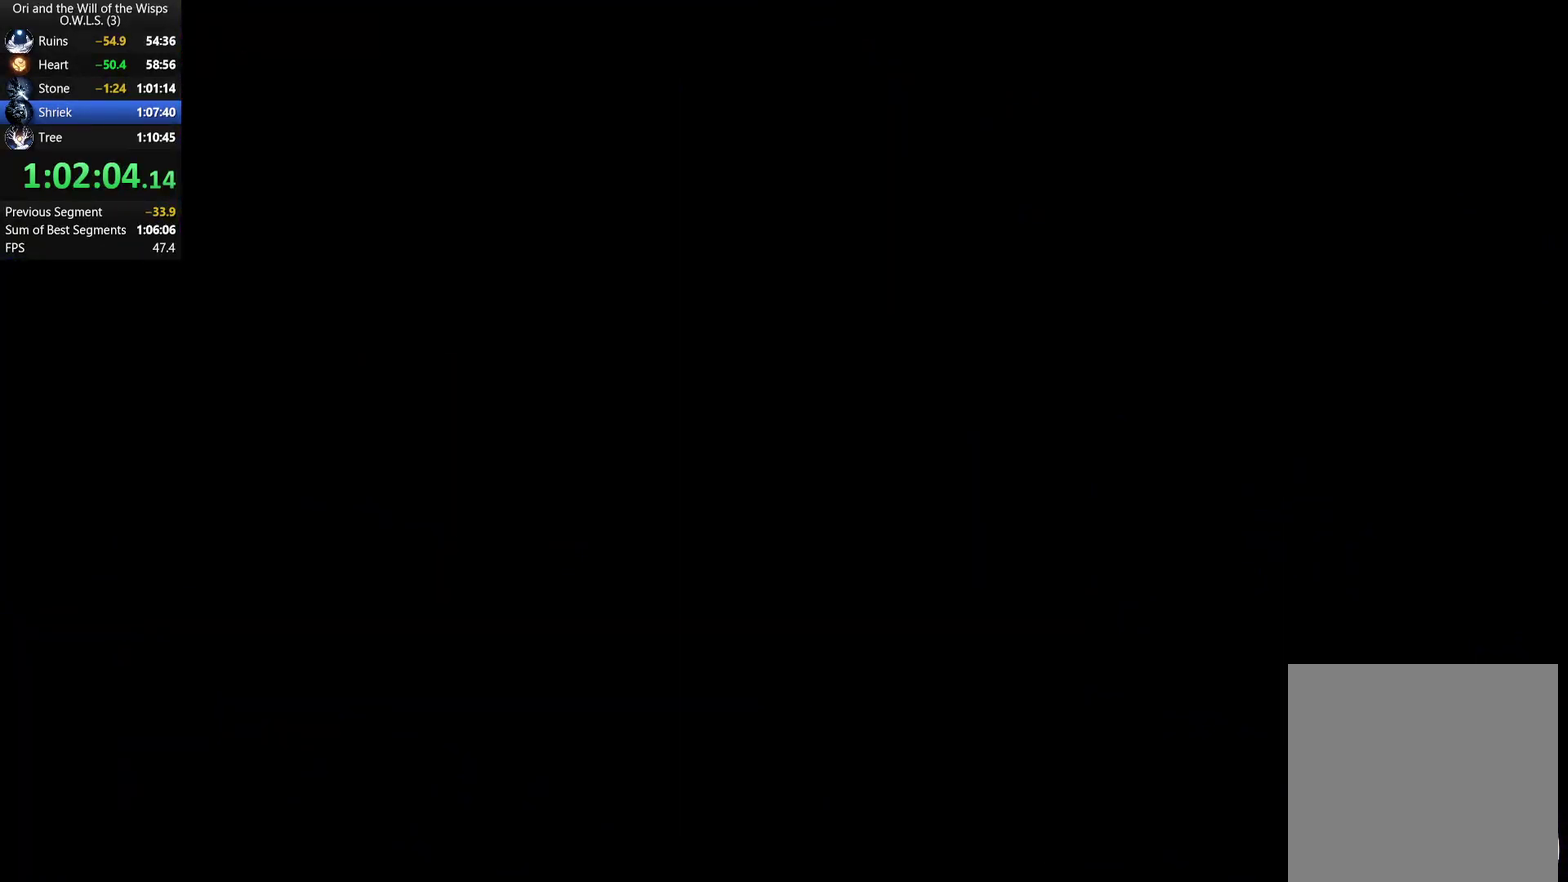
{"buttons": ["A"], "left_stick": "center", "right_stick": "center", "events": [[167, "DPAD_UP", "down"], [267, "DPAD_UP", "up"], [400, "A", "down"], [450, "A", "up"], [500, "A", "down"]]}
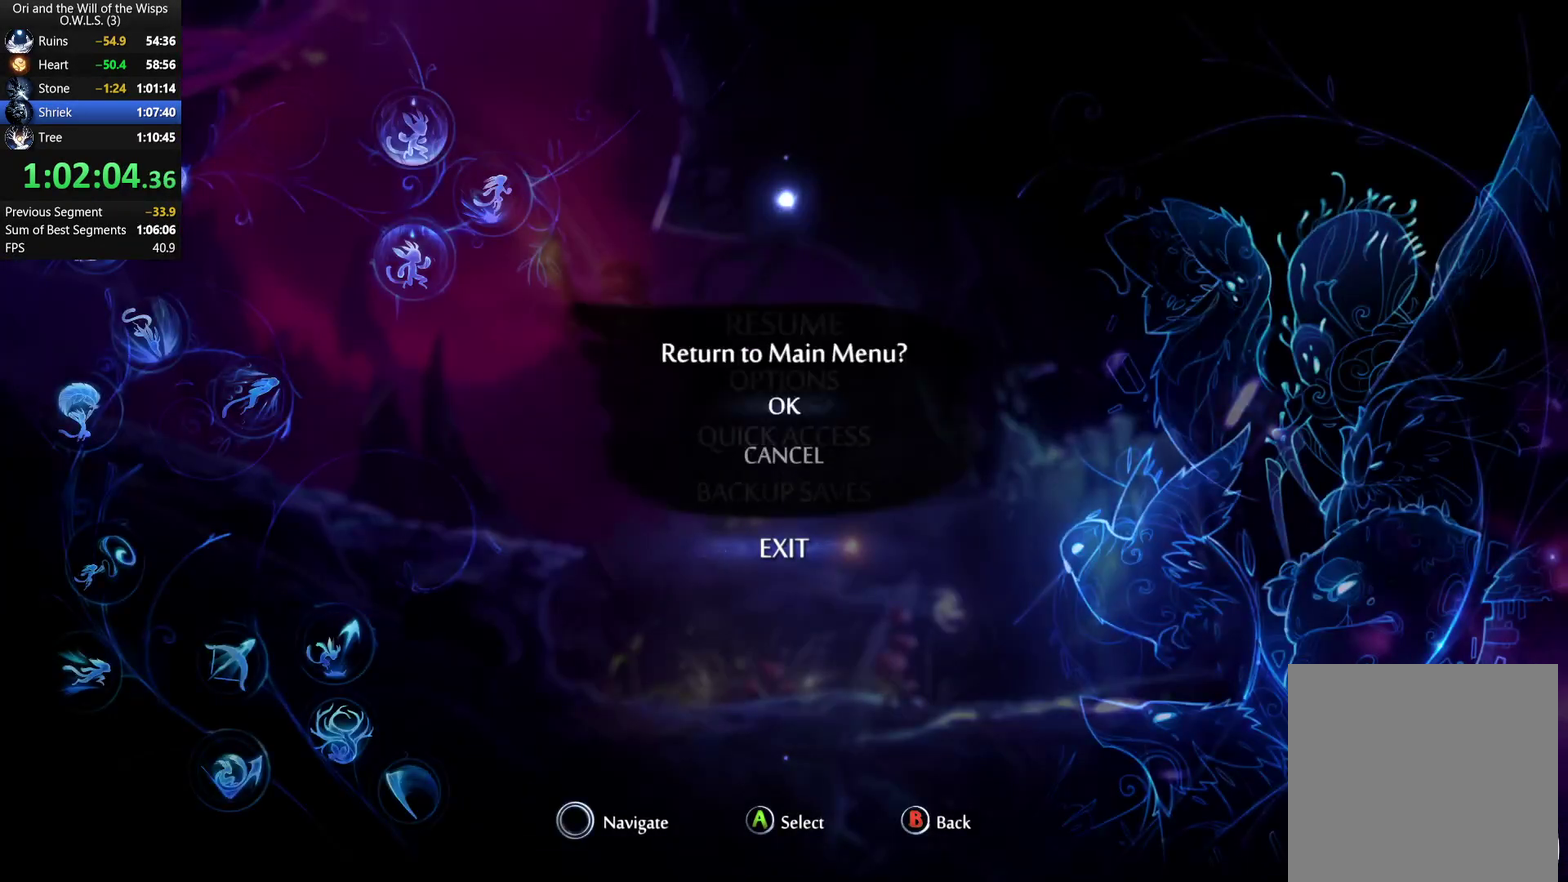
{"buttons": [], "left_stick": "center", "right_stick": "center", "events": [[50, "A", "up"]]}
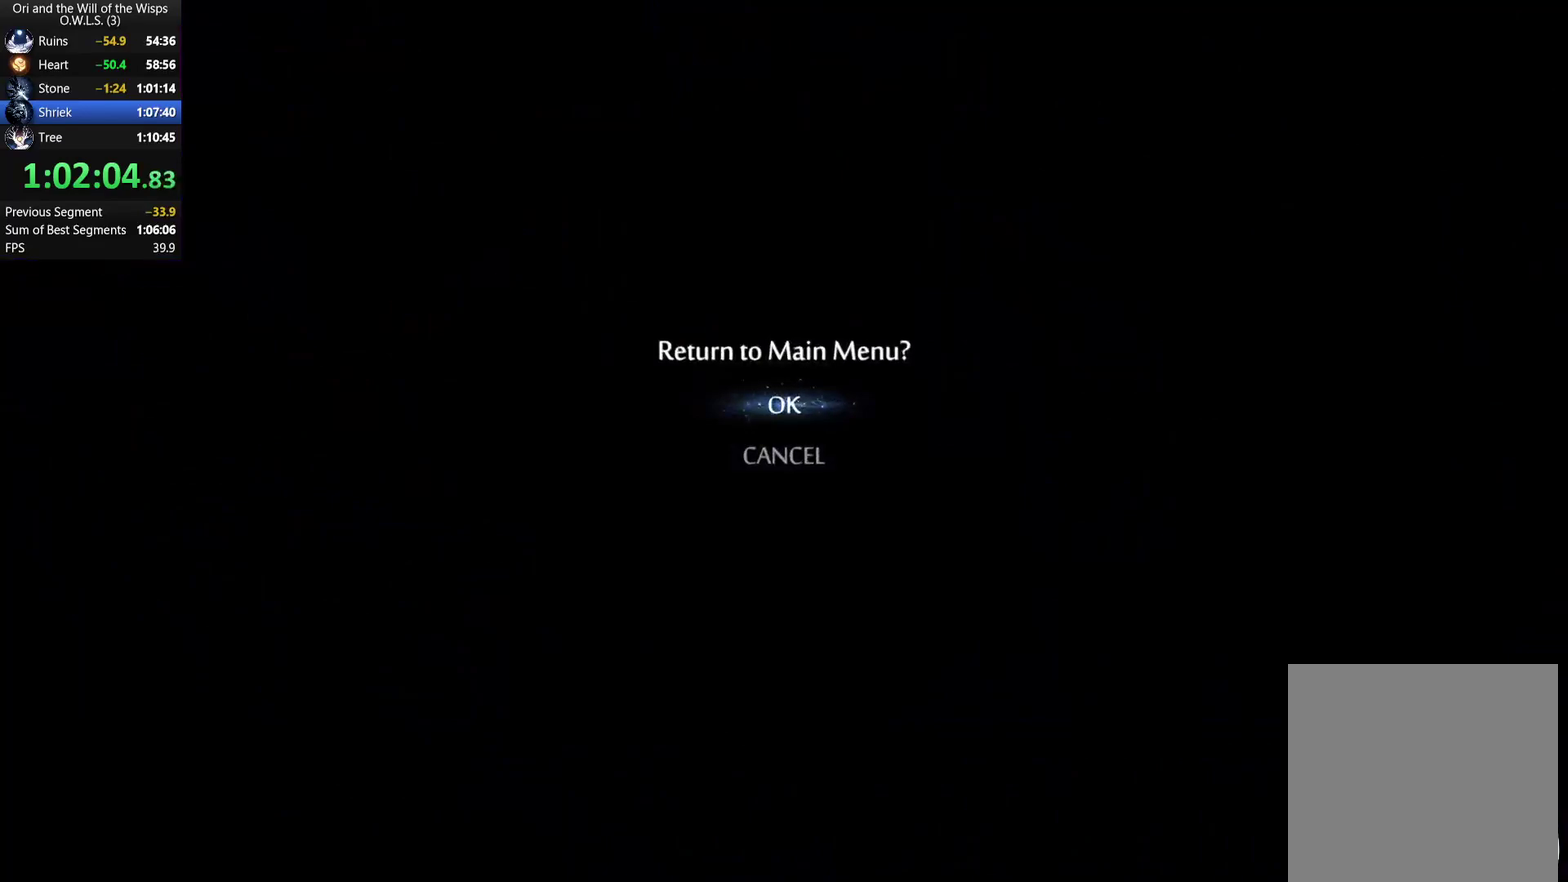
{"buttons": [], "left_stick": "center", "right_stick": "center", "events": []}
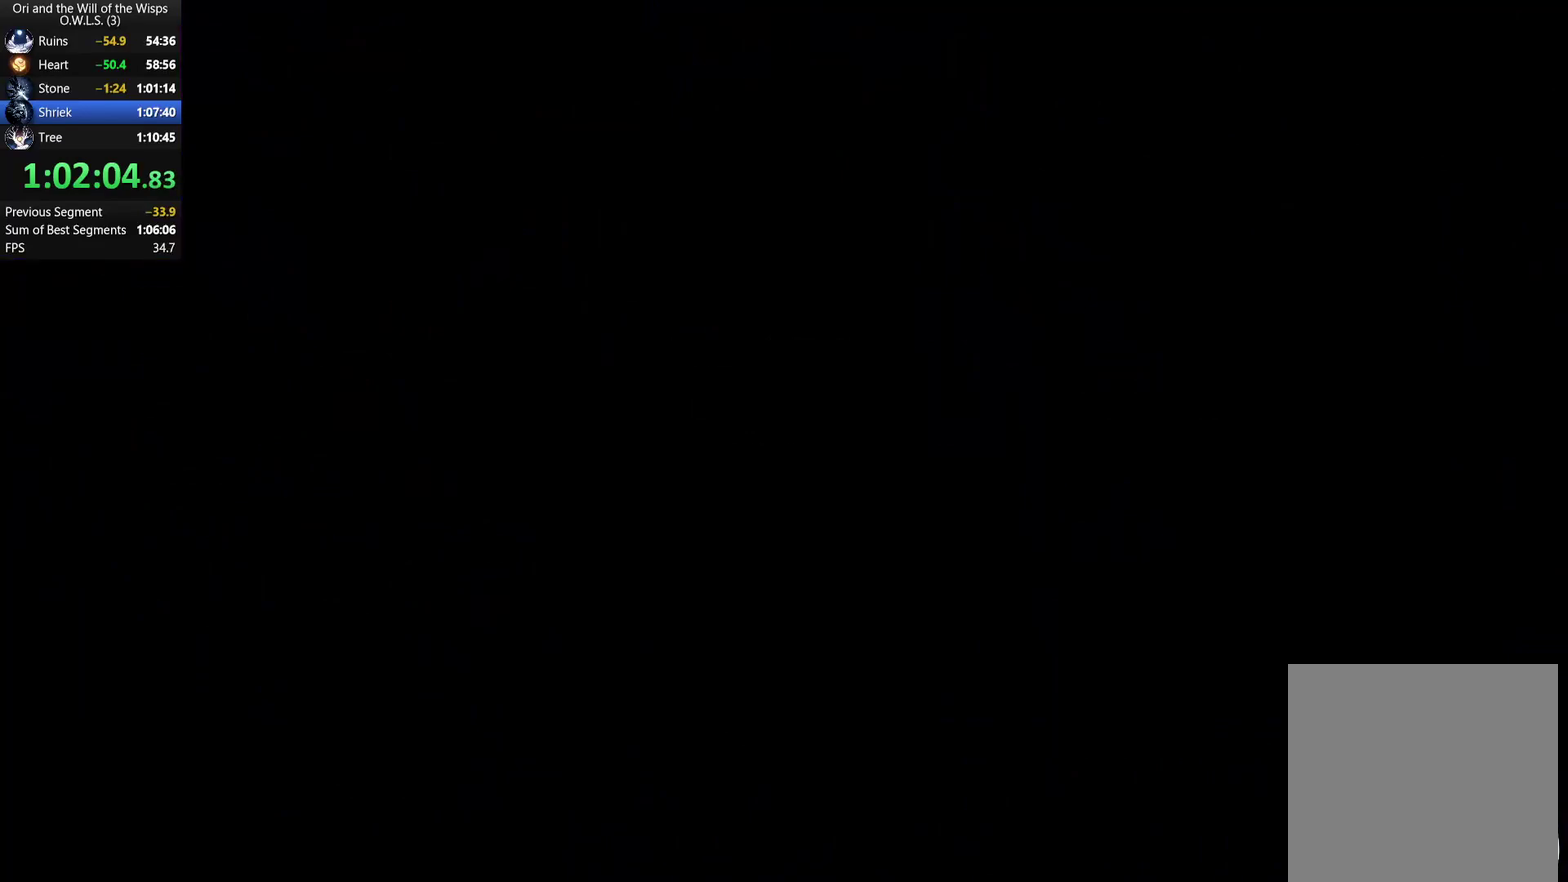
{"buttons": [], "left_stick": "center", "right_stick": "center", "events": []}
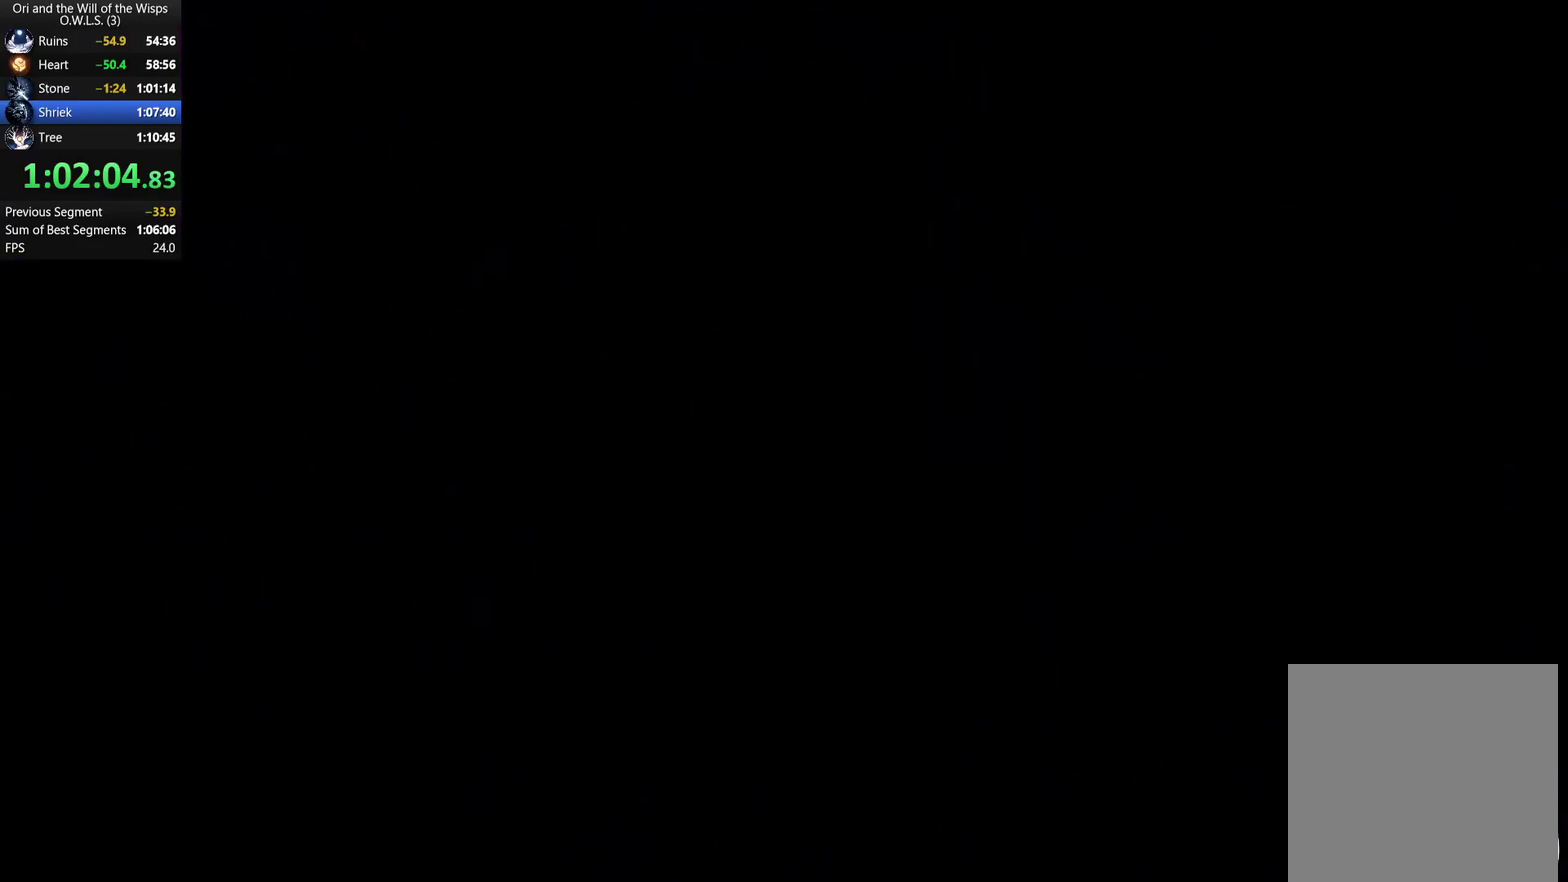
{"buttons": [], "left_stick": "center", "right_stick": "center", "events": []}
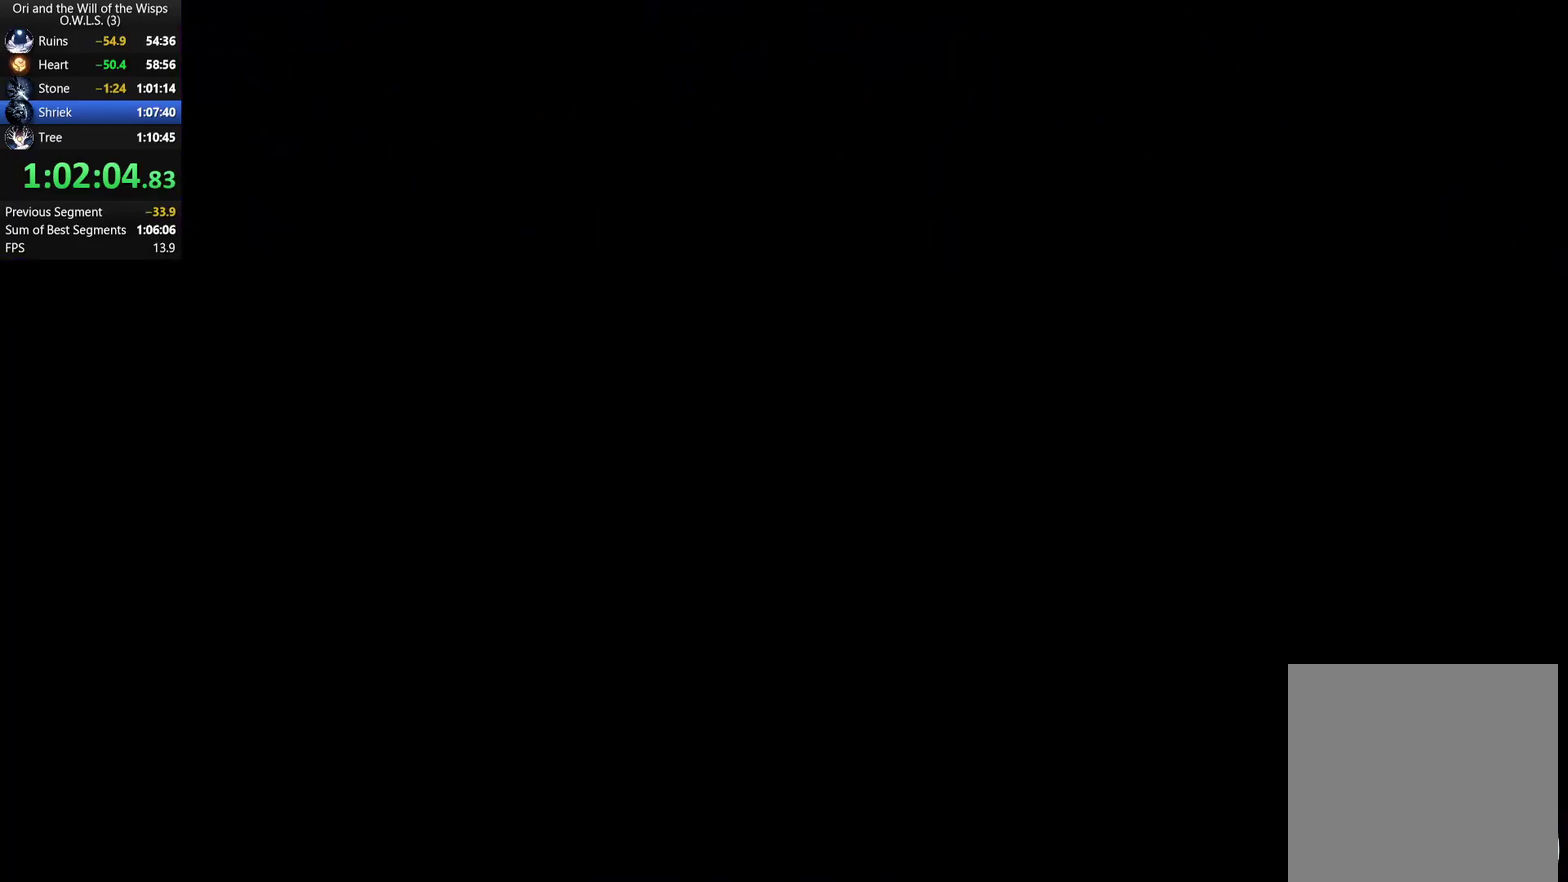
{"buttons": [], "left_stick": "center", "right_stick": "center", "events": []}
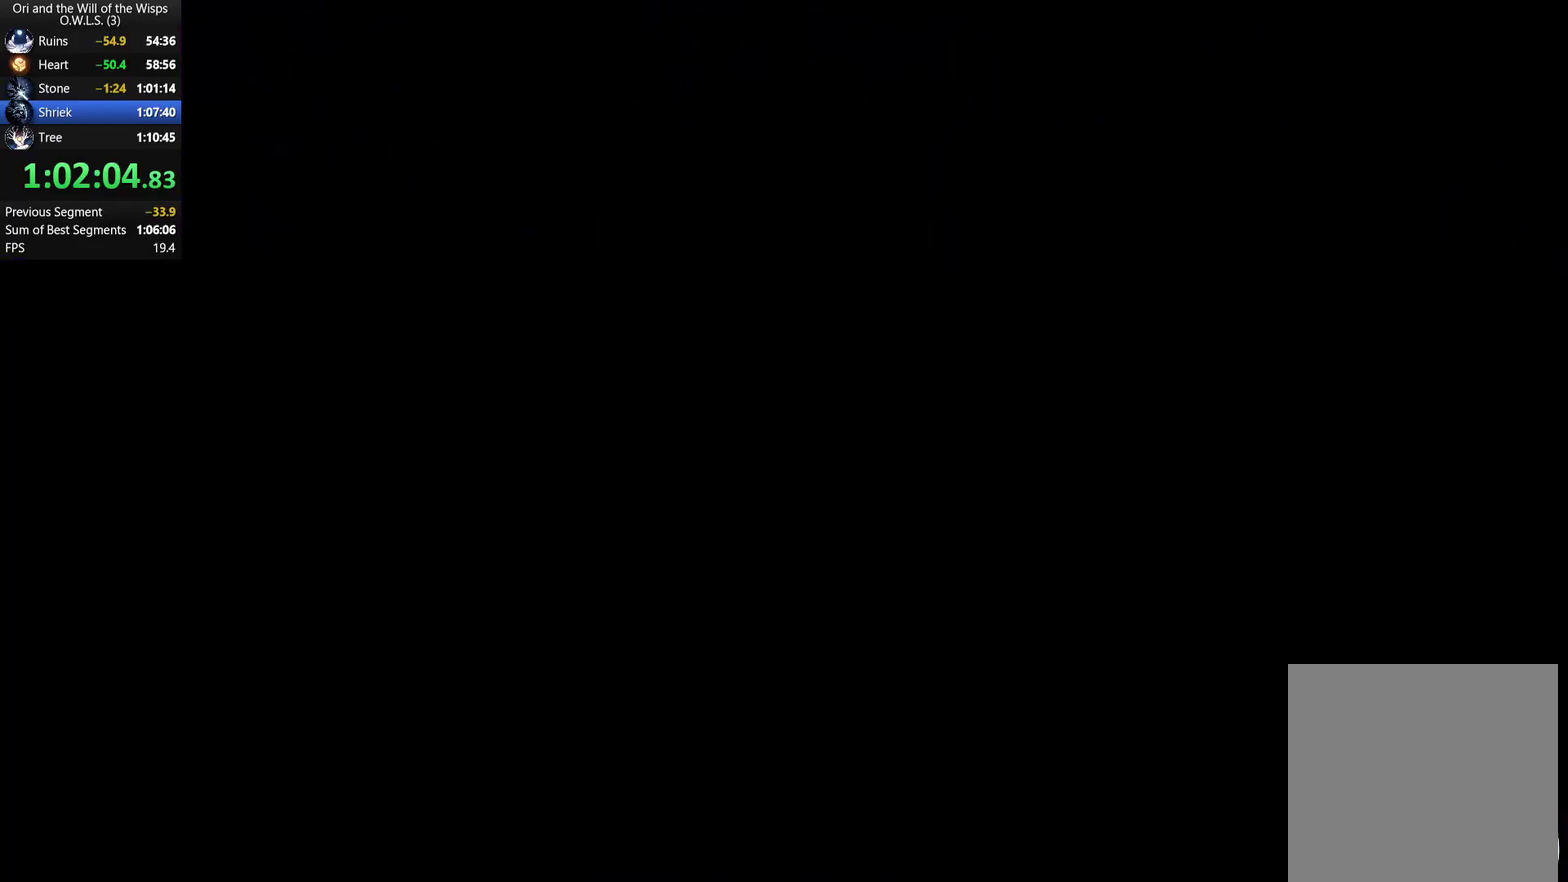
{"buttons": [], "left_stick": "center", "right_stick": "center", "events": []}
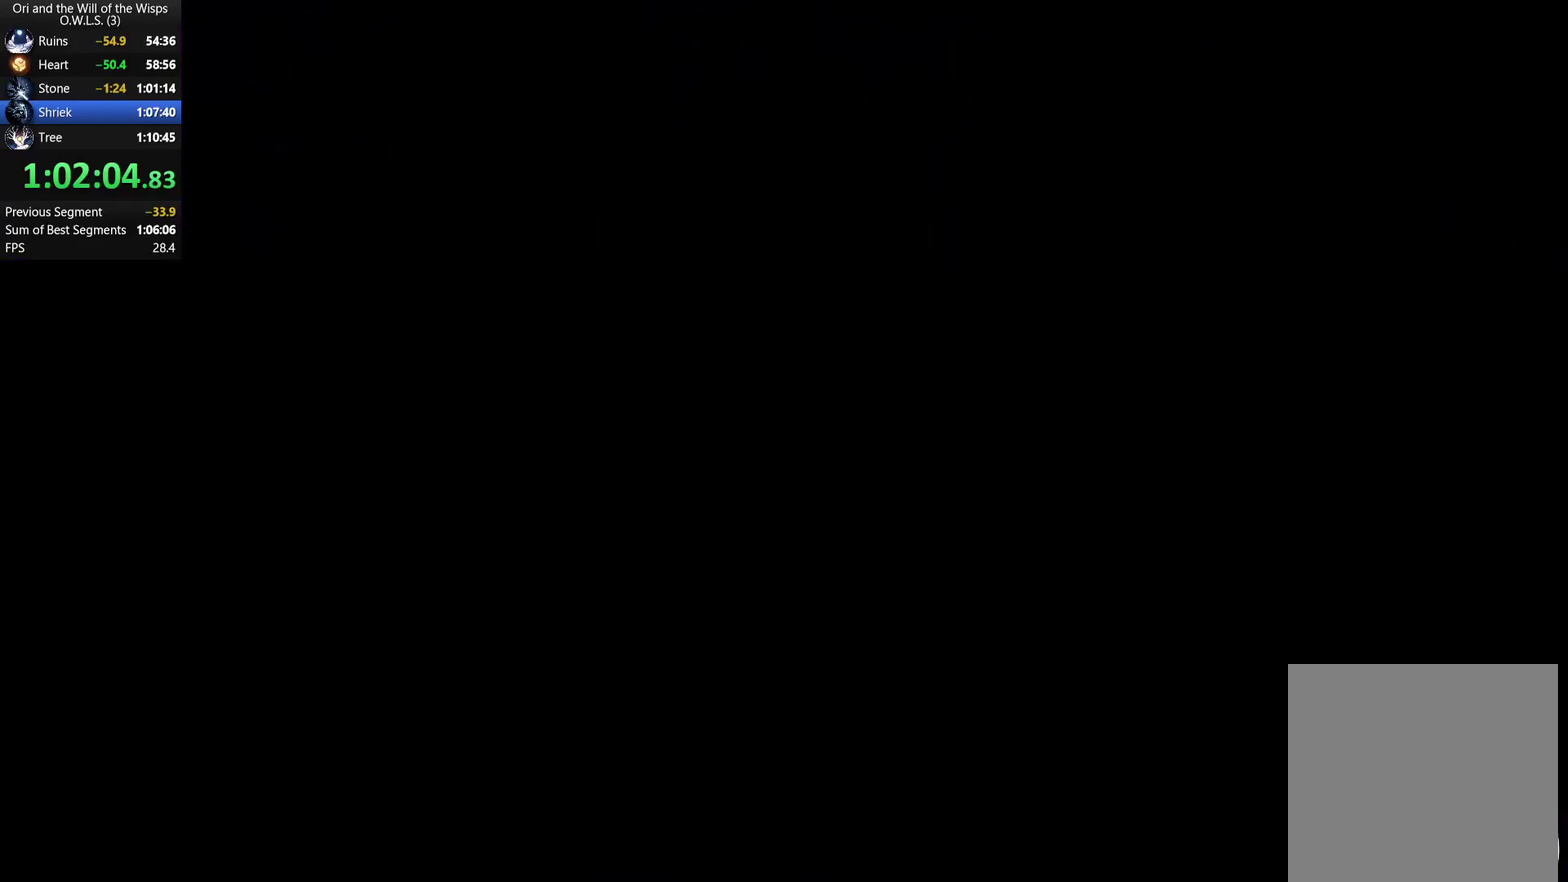
{"buttons": [], "left_stick": "center", "right_stick": "center", "events": []}
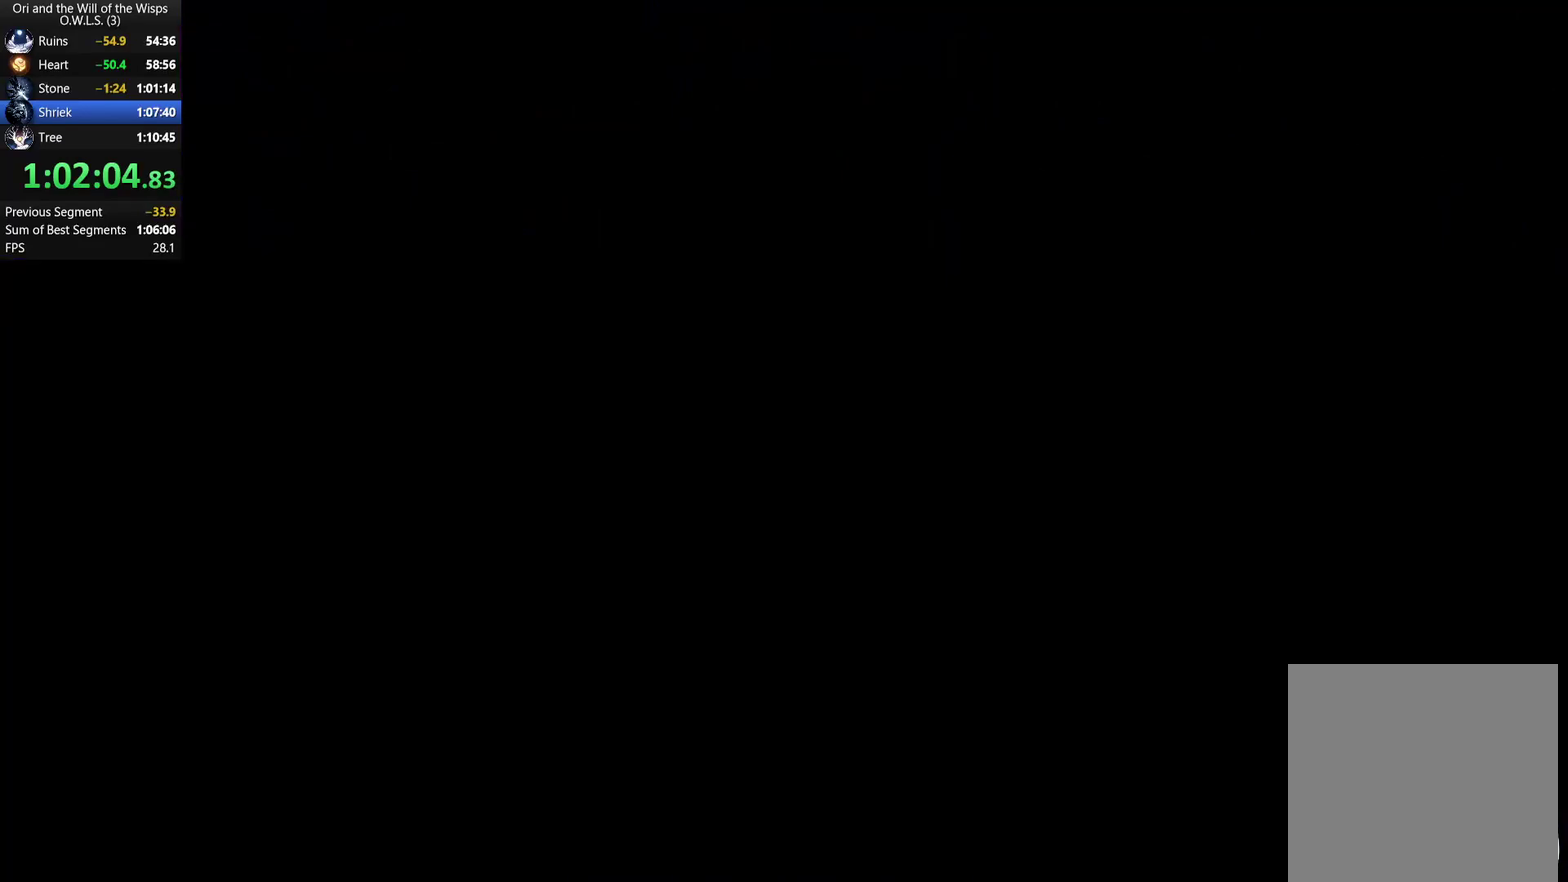
{"buttons": ["A"], "left_stick": "center", "right_stick": "center", "events": [[167, "A", "down"], [317, "A", "up"], [483, "A", "down"]]}
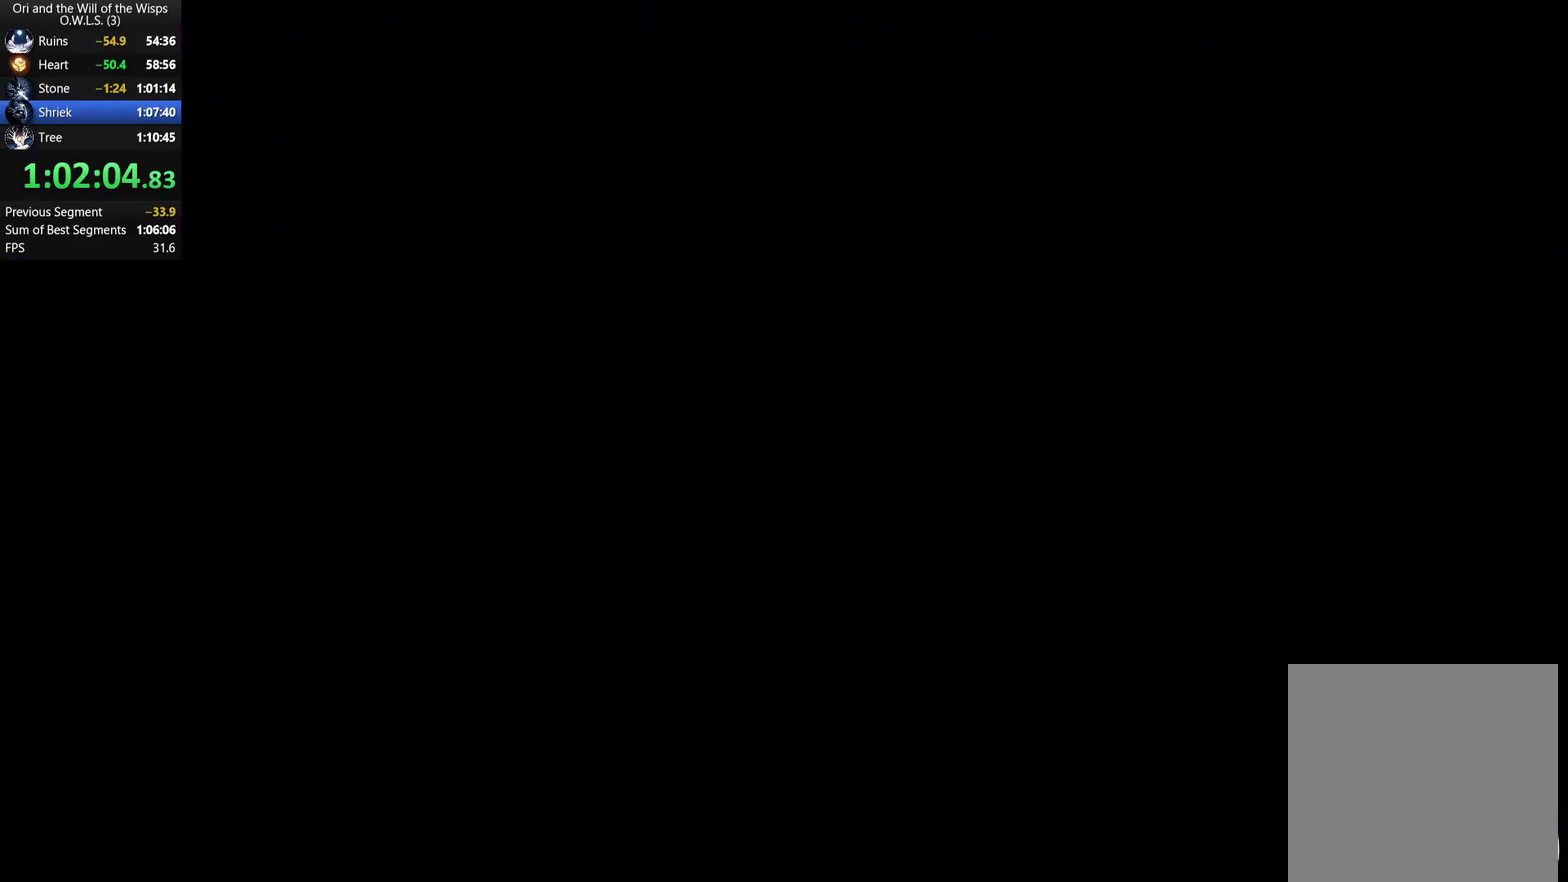
{"buttons": [], "left_stick": "center", "right_stick": "center", "events": [[33, "A", "up"], [83, "A", "down"], [133, "A", "up"], [200, "A", "down"], [250, "A", "up"], [300, "A", "down"], [367, "A", "up"]]}